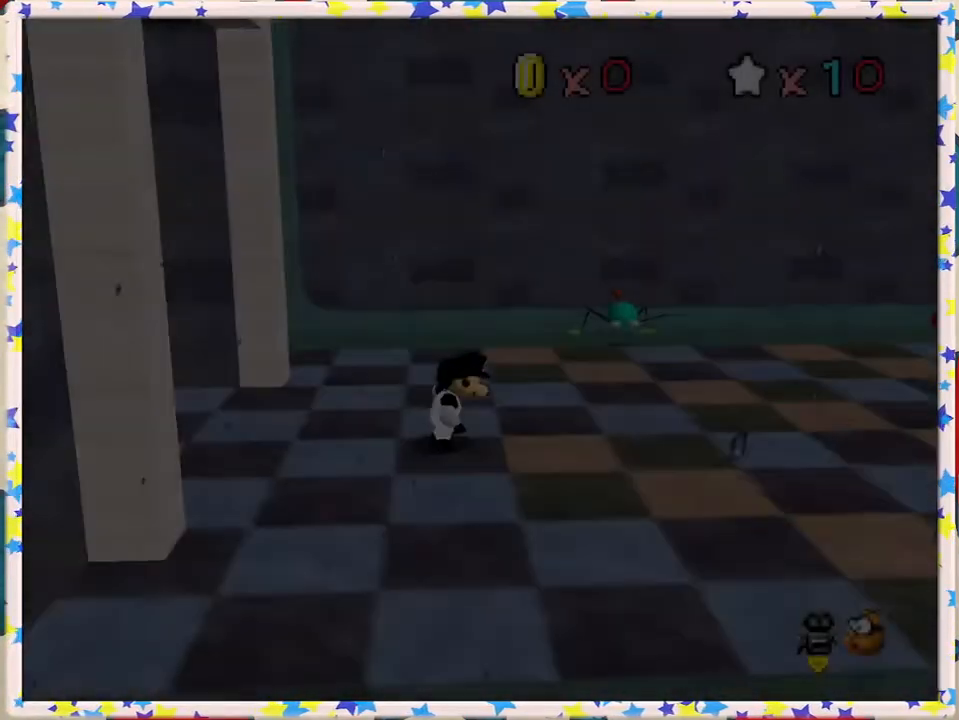
Gameplay with a controller (Nintendo layout); each line is a JSON object with the inputs held at the frame after it. "events" lists button and stick changes between this image and that frame as [ms after this image, input, new state], when the widget could be followed in between. Not read: L3 R3.
{"buttons": [], "left_stick": "center", "events": []}
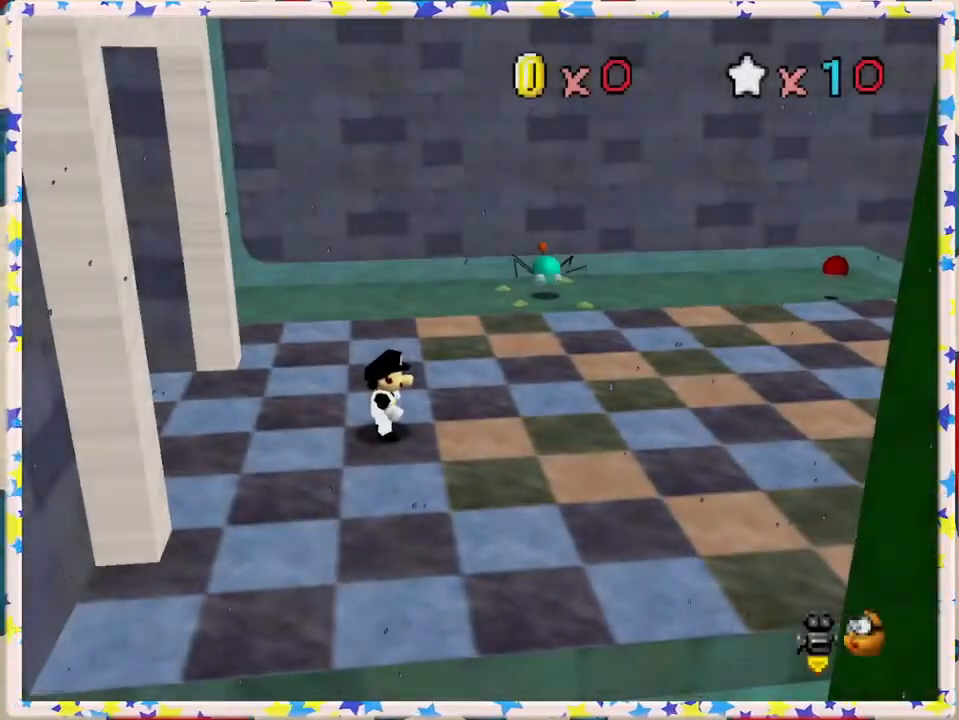
{"buttons": [], "left_stick": "down-right", "events": [[117, "C_RIGHT", "down"], [217, "C_RIGHT", "up"], [233, "left_stick", "right"], [383, "left_stick", "down-right"]]}
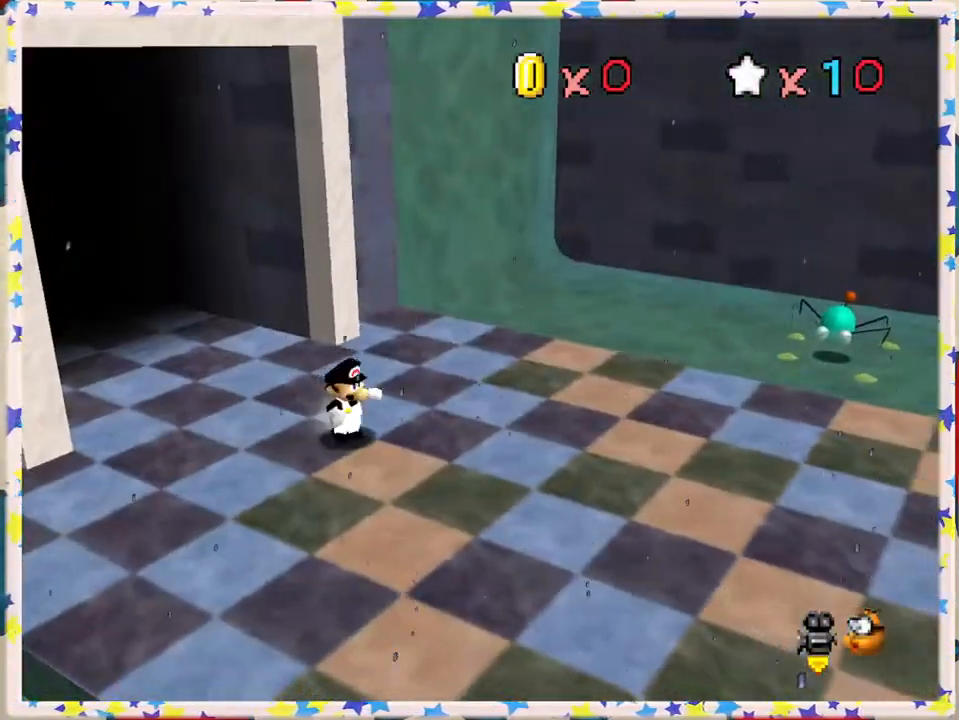
{"buttons": ["C_LEFT"], "left_stick": "up-right", "events": [[33, "C_LEFT", "down"], [133, "C_LEFT", "up"], [150, "left_stick", "right"], [217, "C_LEFT", "down"], [300, "C_LEFT", "up"], [383, "C_LEFT", "down"], [450, "left_stick", "up-right"]]}
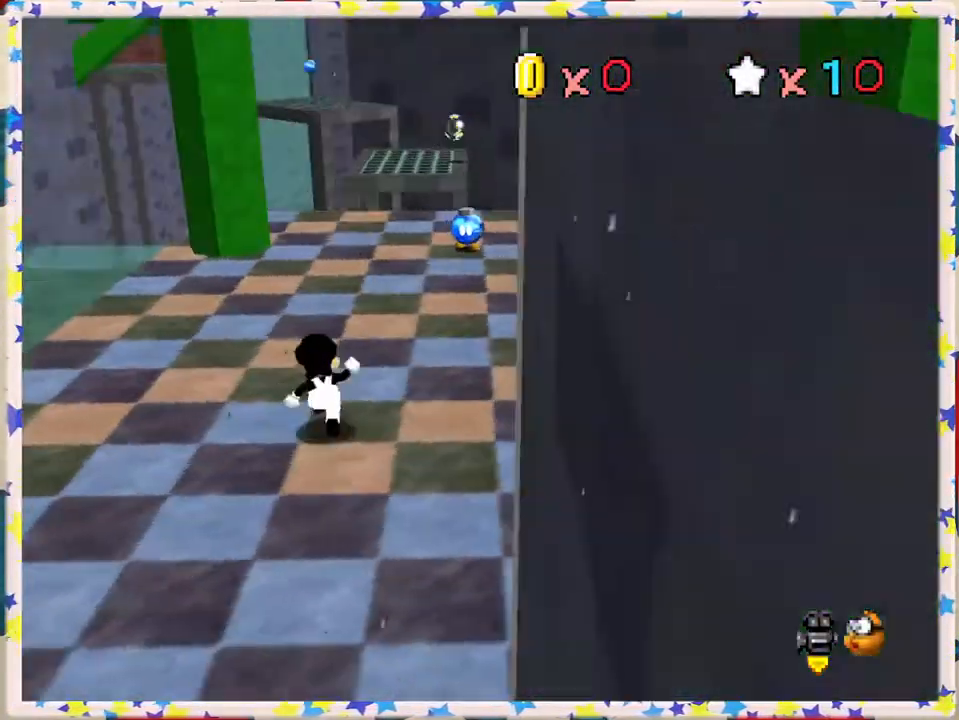
{"buttons": [], "left_stick": "up", "events": [[17, "C_LEFT", "up"], [33, "left_stick", "up"], [367, "left_stick", "up-right"], [500, "left_stick", "up"]]}
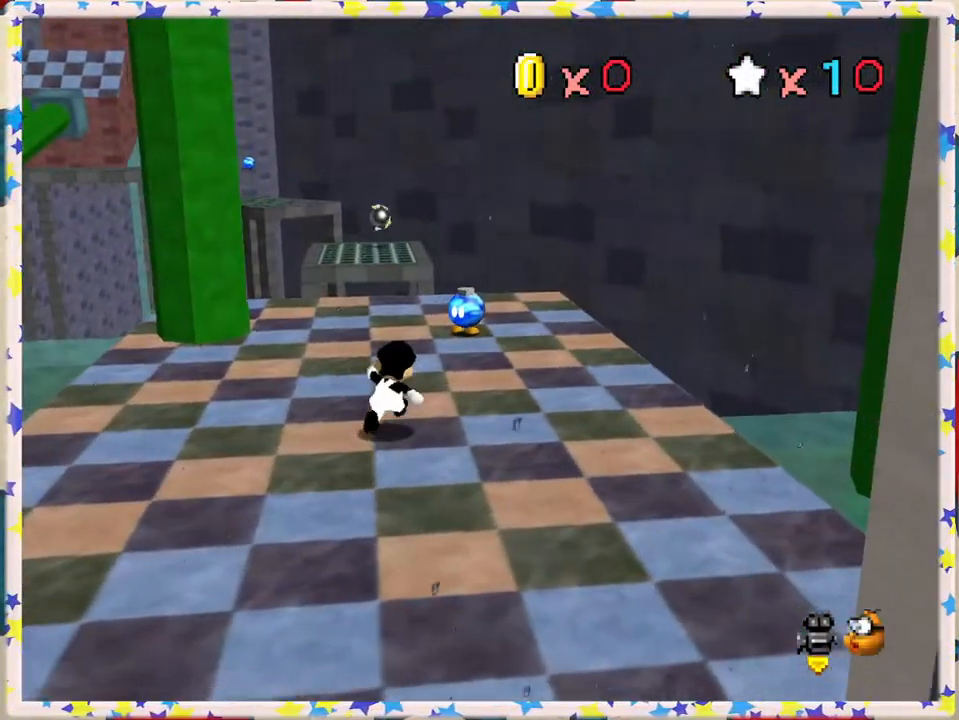
{"buttons": [], "left_stick": "up", "events": []}
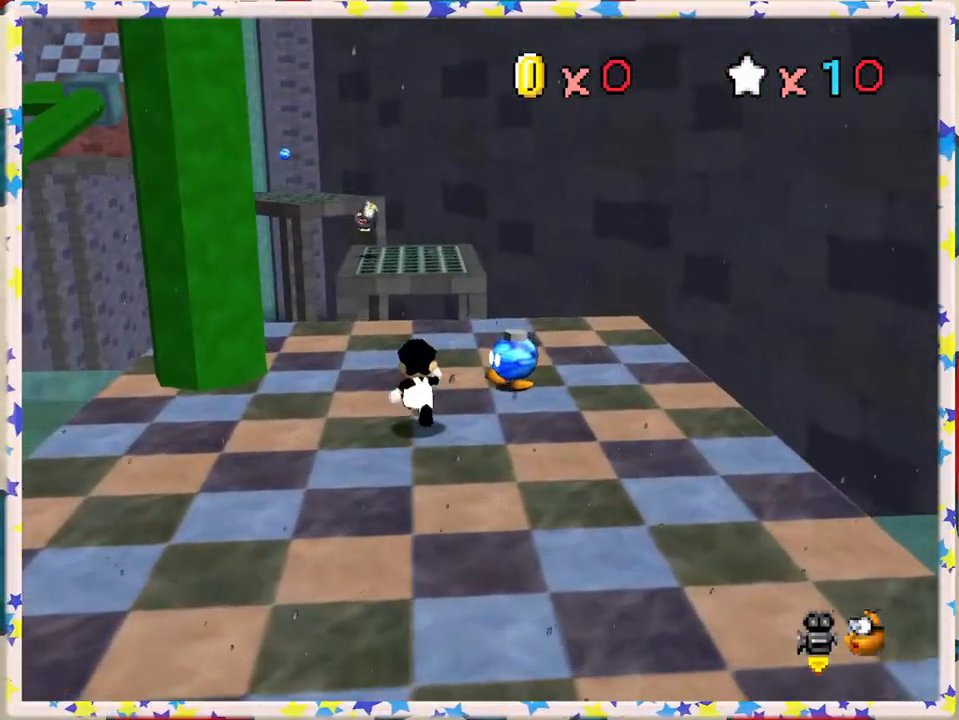
{"buttons": ["A", "Z"], "left_stick": "up", "events": [[83, "Z", "down"], [150, "A", "down"]]}
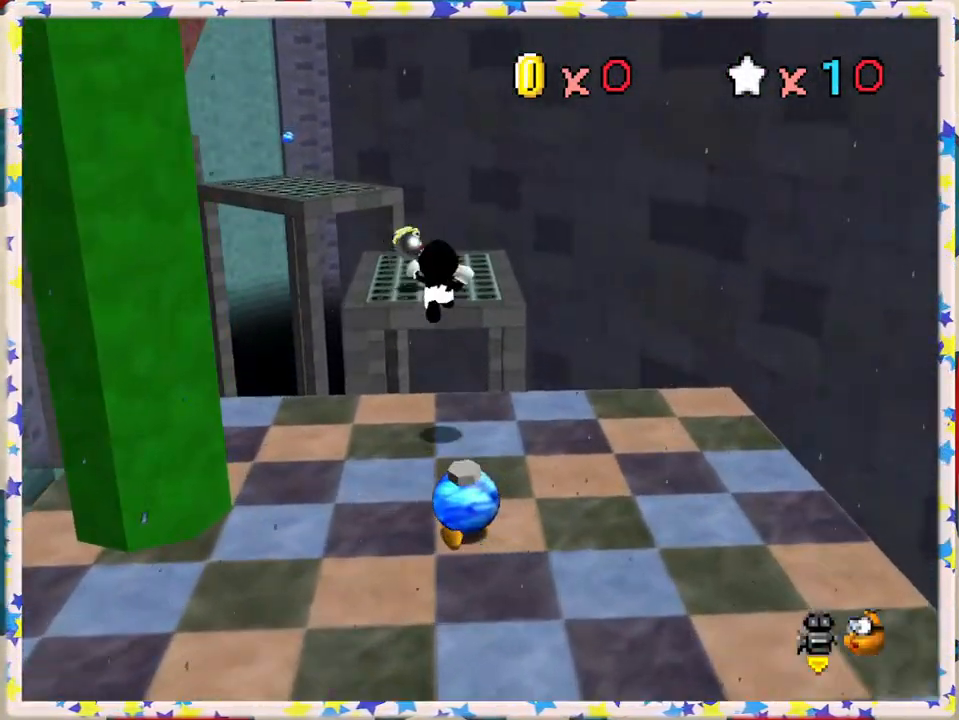
{"buttons": ["C_RIGHT"], "left_stick": "center", "events": [[67, "A", "up"], [67, "Z", "up"], [383, "C_RIGHT", "down"], [483, "left_stick", "center"]]}
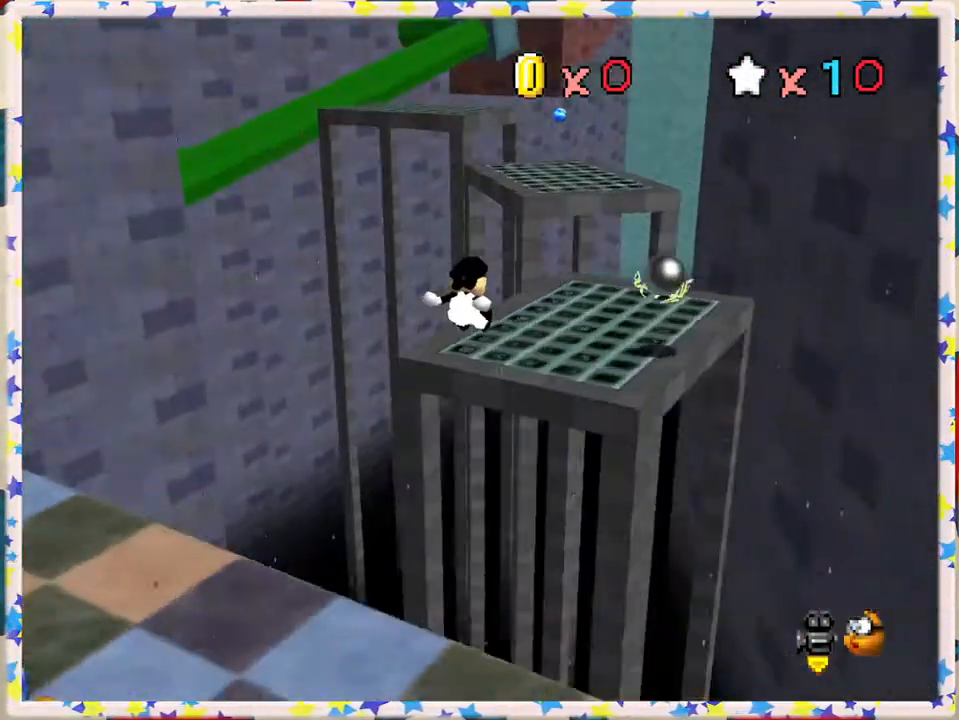
{"buttons": [], "left_stick": "right", "events": [[33, "C_RIGHT", "up"], [167, "left_stick", "right"]]}
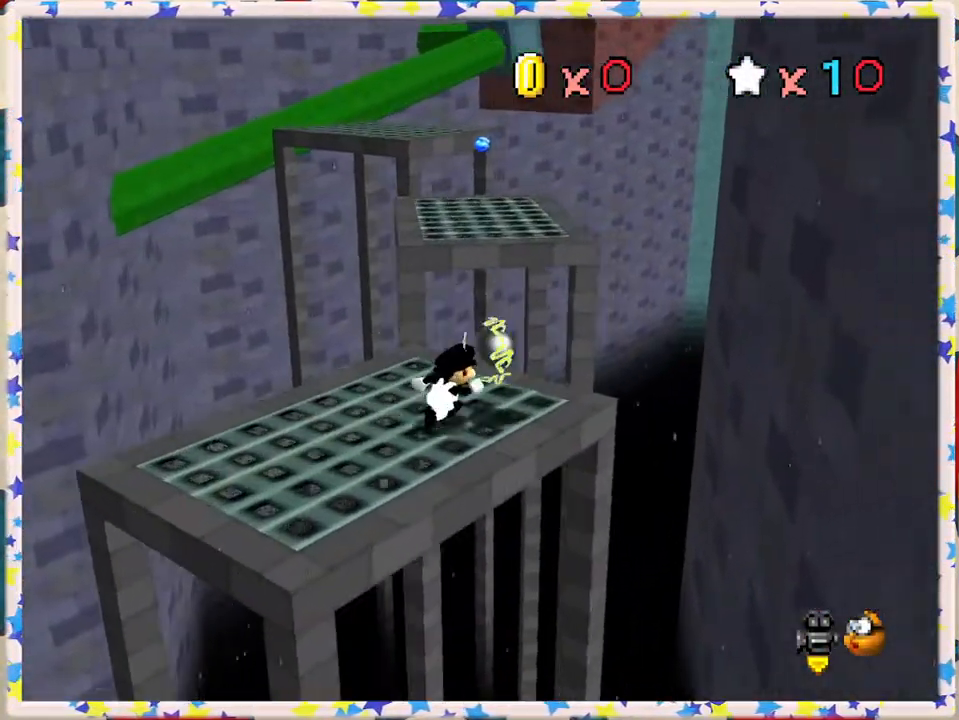
{"buttons": [], "left_stick": "center", "events": [[33, "left_stick", "up"], [183, "Z", "down"], [233, "A", "down"], [433, "A", "up"], [433, "Z", "up"], [450, "left_stick", "center"]]}
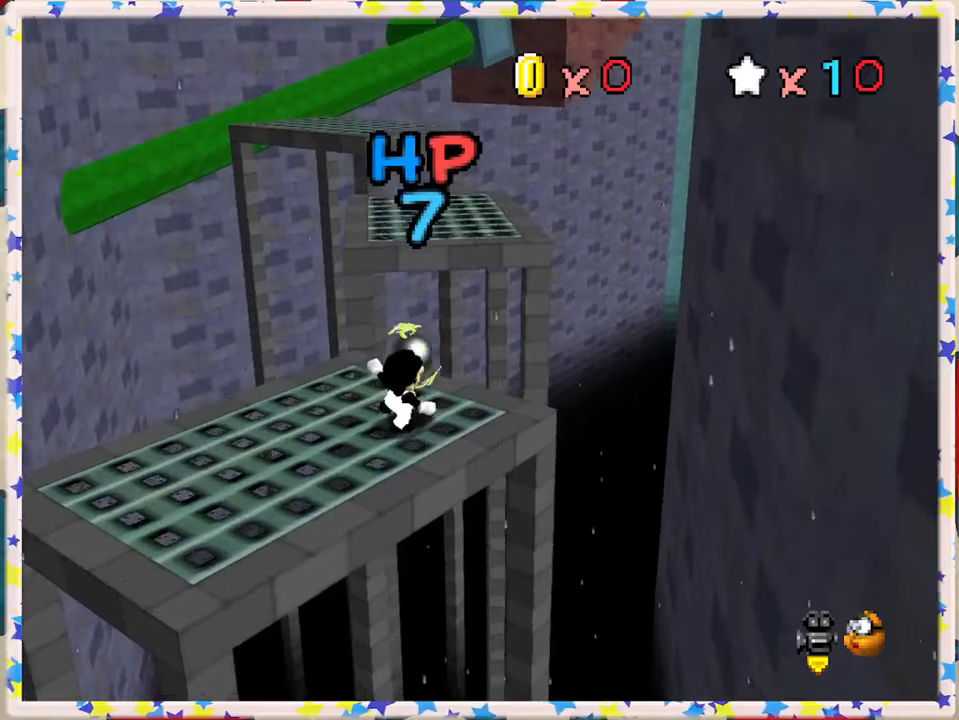
{"buttons": [], "left_stick": "left", "events": [[283, "left_stick", "up"], [350, "left_stick", "left"]]}
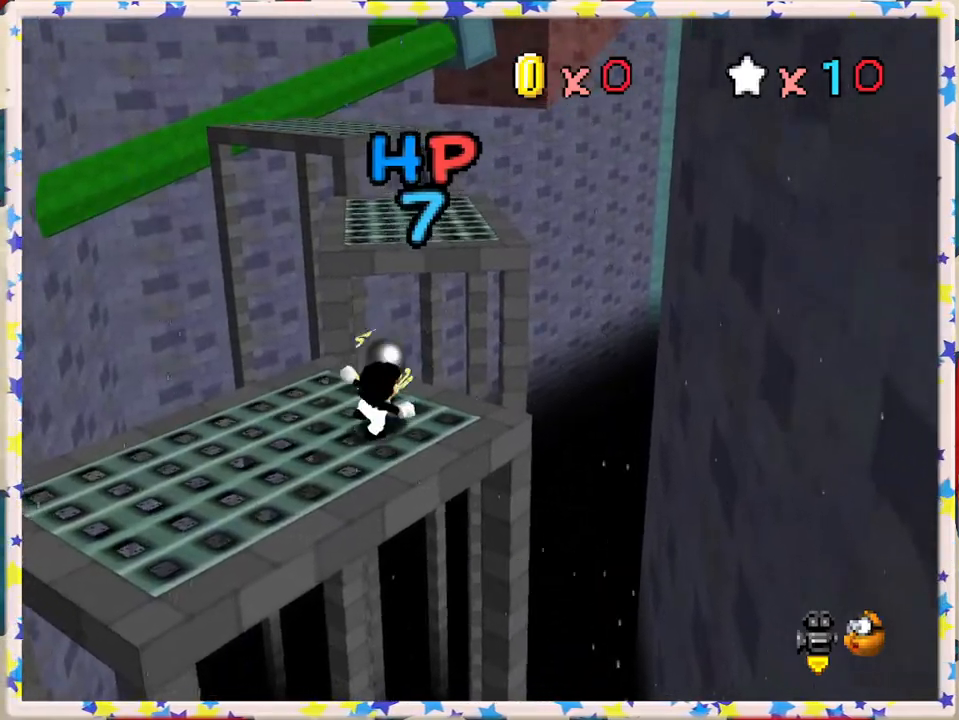
{"buttons": [], "left_stick": "center", "events": [[17, "left_stick", "up-left"], [283, "left_stick", "center"]]}
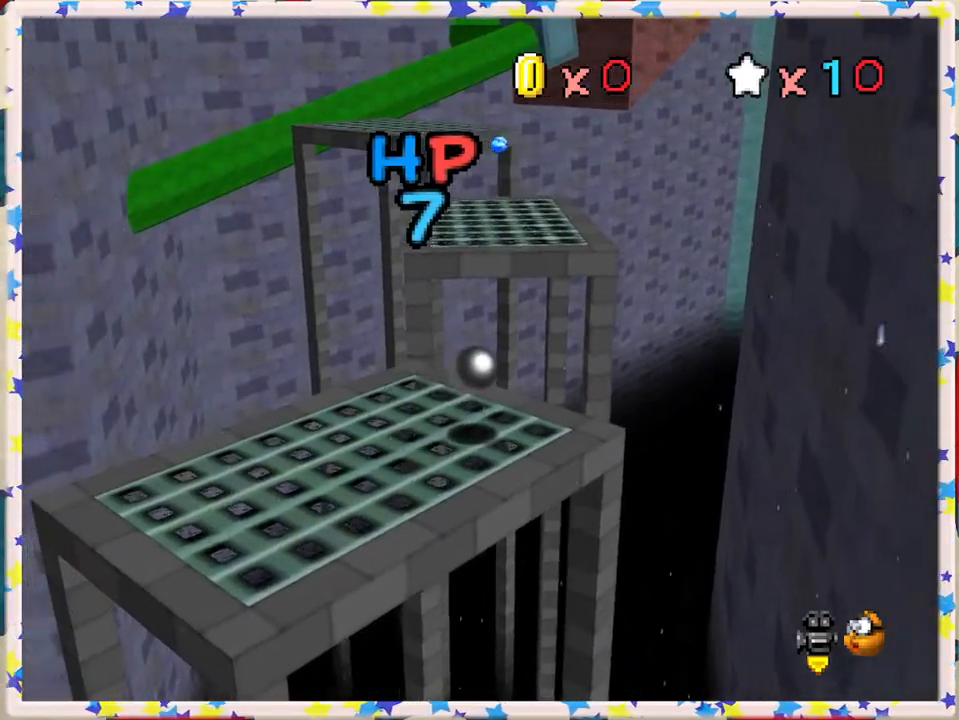
{"buttons": [], "left_stick": "up", "events": [[83, "left_stick", "up"], [233, "left_stick", "up-left"], [400, "left_stick", "up"]]}
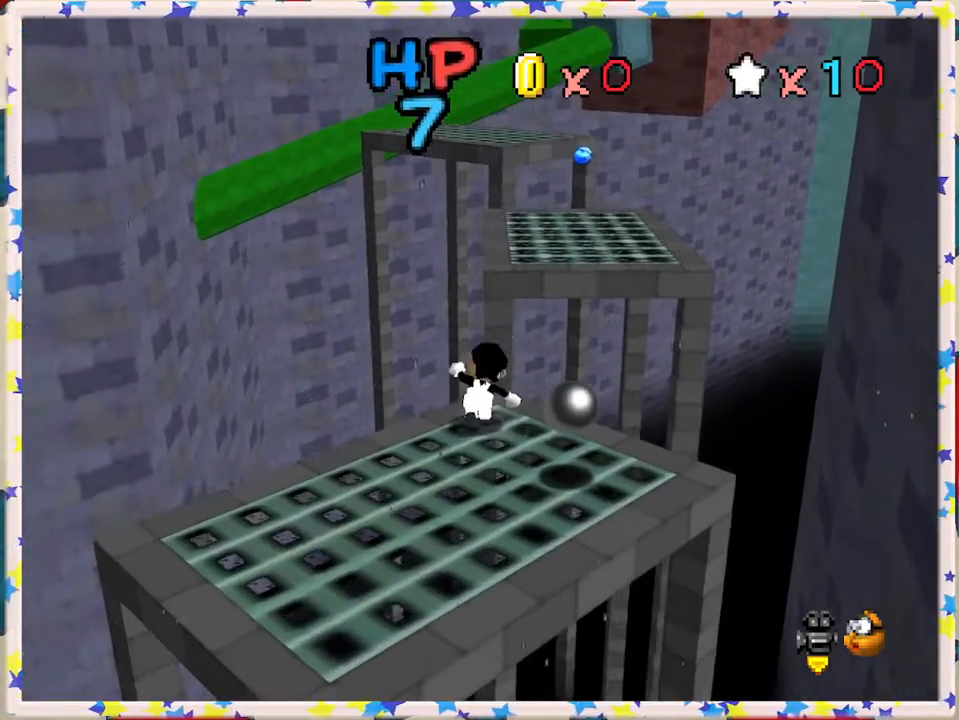
{"buttons": ["Z"], "left_stick": "down", "events": [[83, "Z", "down"], [100, "A", "down"], [367, "A", "up"], [367, "left_stick", "right"], [450, "left_stick", "down"]]}
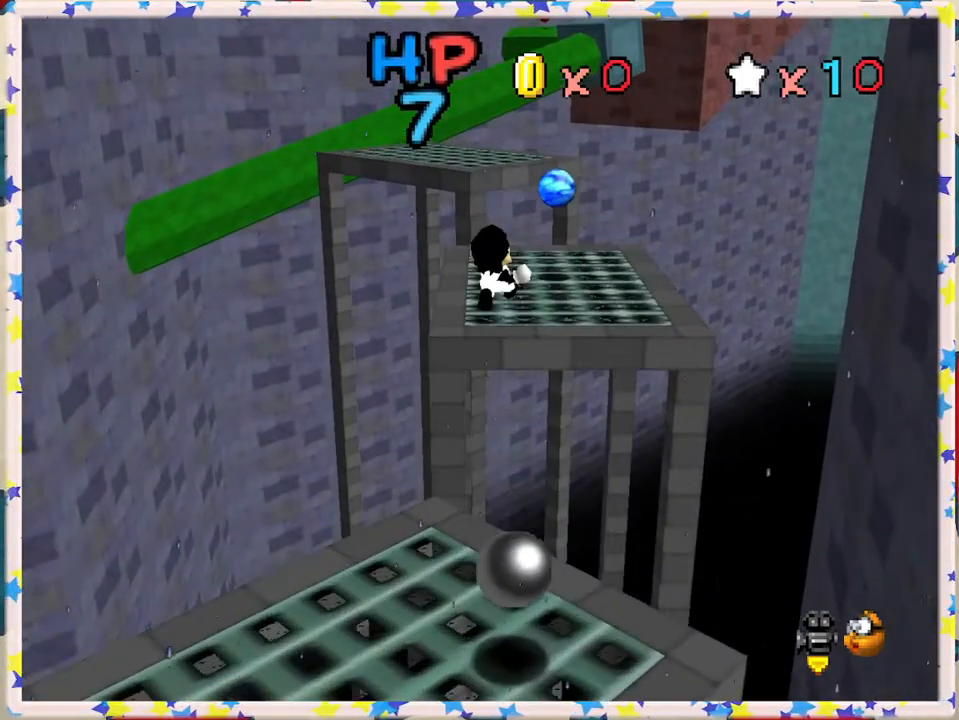
{"buttons": [], "left_stick": "up", "events": [[33, "left_stick", "down-left"], [183, "Z", "up"], [433, "left_stick", "up-left"], [483, "left_stick", "up"]]}
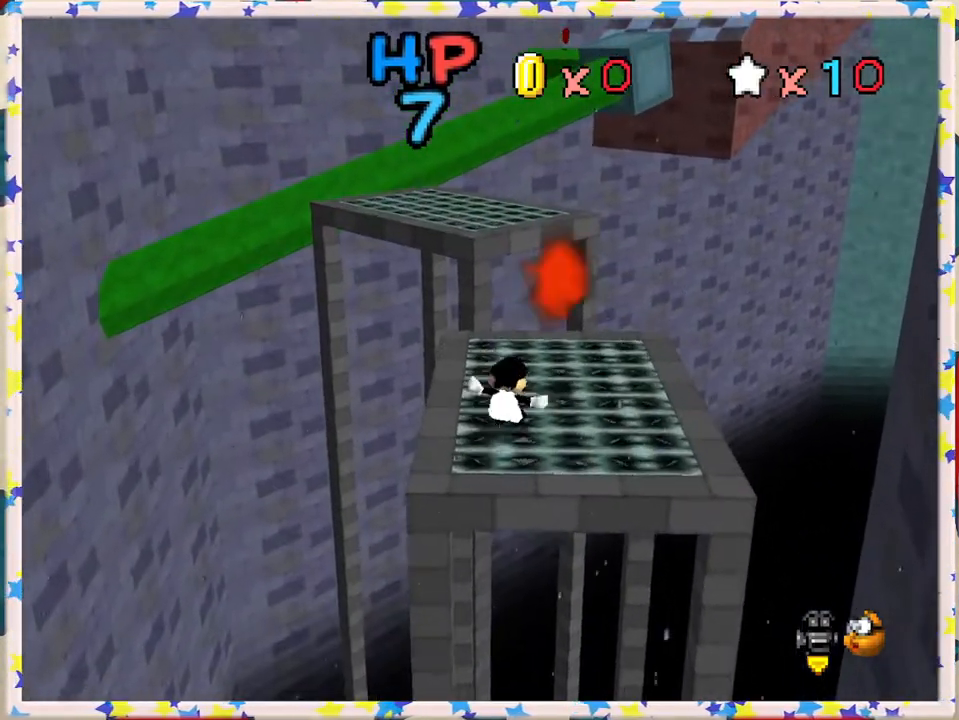
{"buttons": [], "left_stick": "up", "events": [[250, "left_stick", "up-left"], [400, "left_stick", "up"]]}
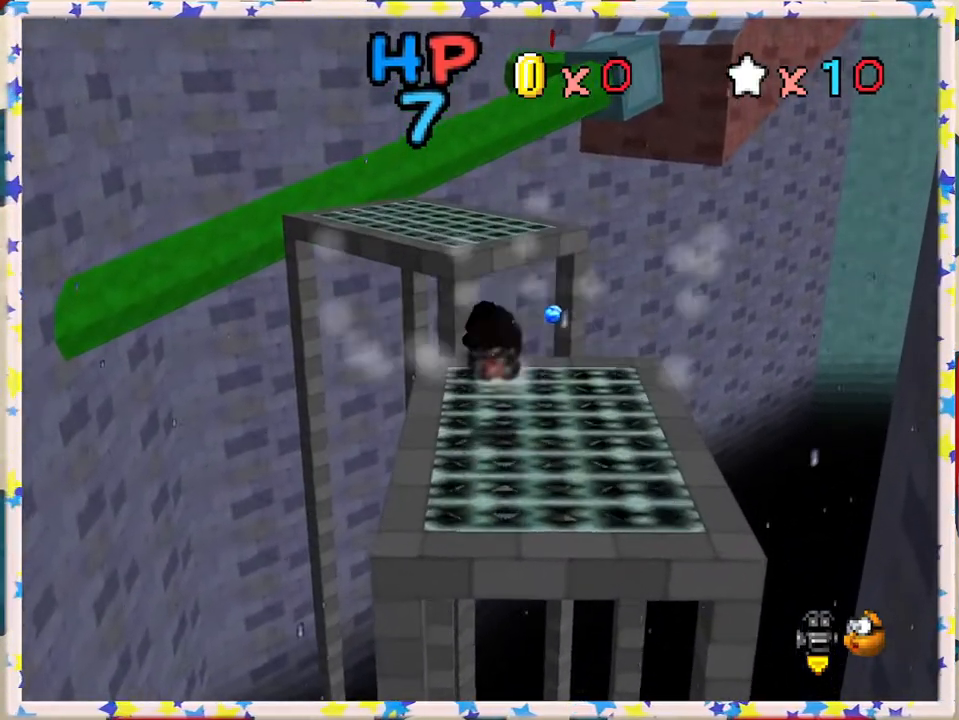
{"buttons": [], "left_stick": "down", "events": [[83, "left_stick", "down"], [233, "left_stick", "down-right"], [400, "left_stick", "down"]]}
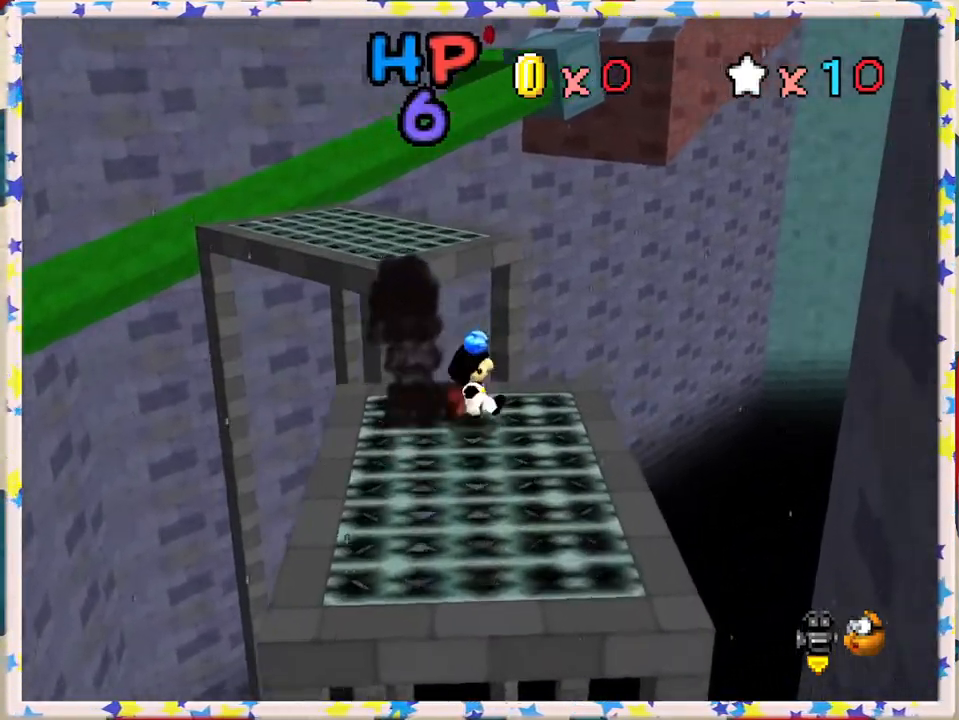
{"buttons": [], "left_stick": "left", "events": [[83, "left_stick", "down-left"], [367, "left_stick", "left"]]}
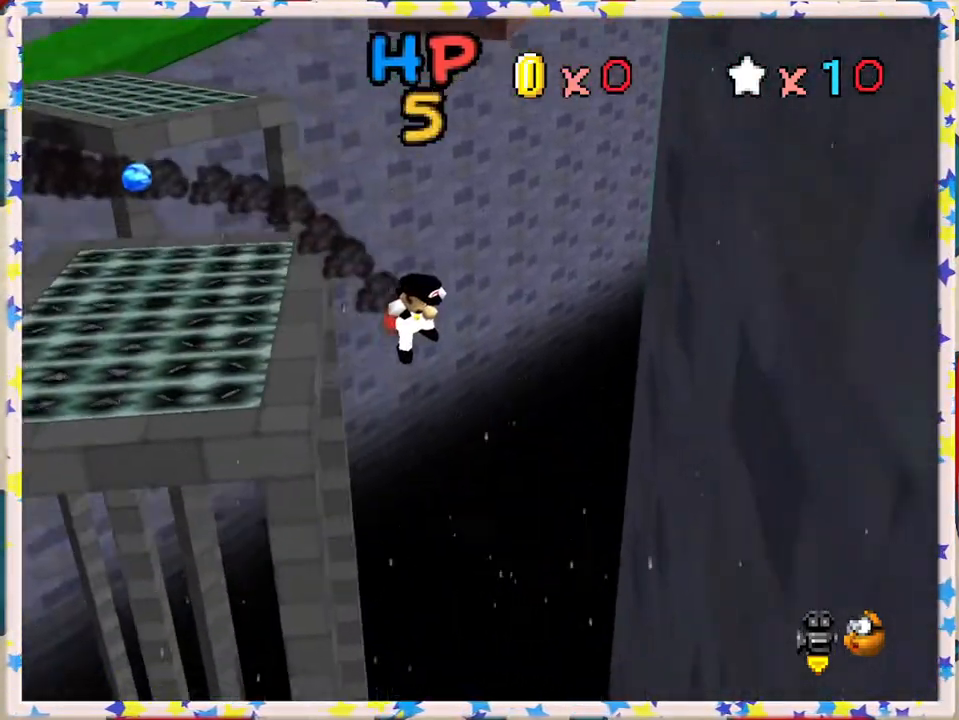
{"buttons": [], "left_stick": "down-left", "events": [[400, "left_stick", "down-left"]]}
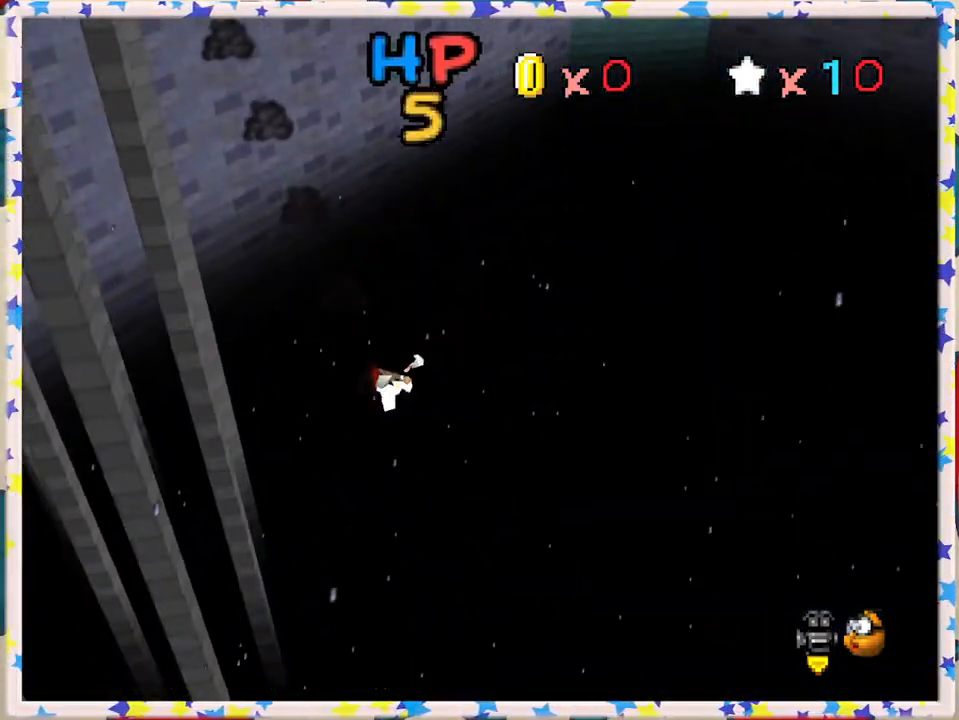
{"buttons": ["A"], "left_stick": "center", "events": [[17, "left_stick", "down"], [183, "left_stick", "center"], [500, "A", "down"]]}
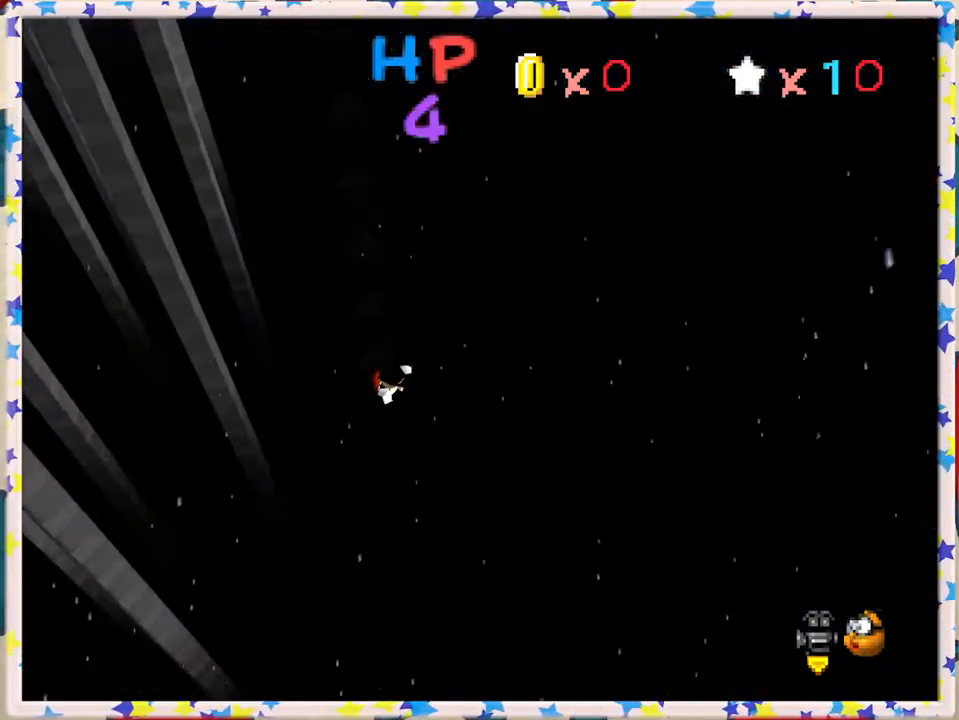
{"buttons": ["A"], "left_stick": "center", "events": [[33, "left_stick", "down"], [133, "A", "up"], [217, "A", "down"], [333, "A", "up"], [433, "A", "down"], [483, "left_stick", "center"]]}
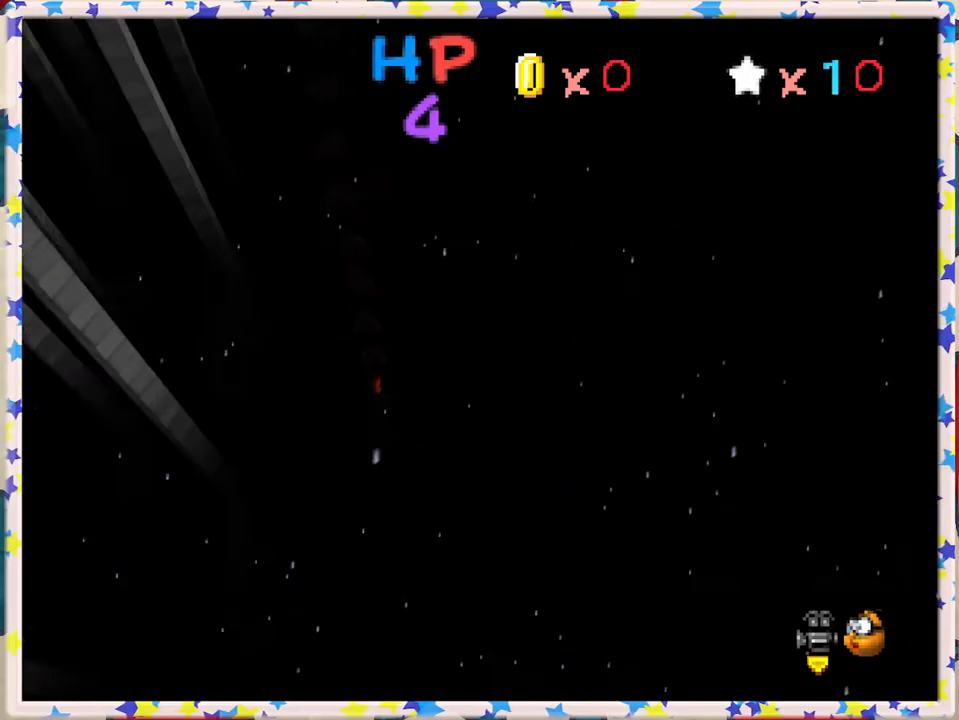
{"buttons": ["A"], "left_stick": "center", "events": [[33, "A", "up"], [100, "A", "down"], [217, "A", "up"], [283, "A", "down"], [383, "A", "up"], [483, "A", "down"]]}
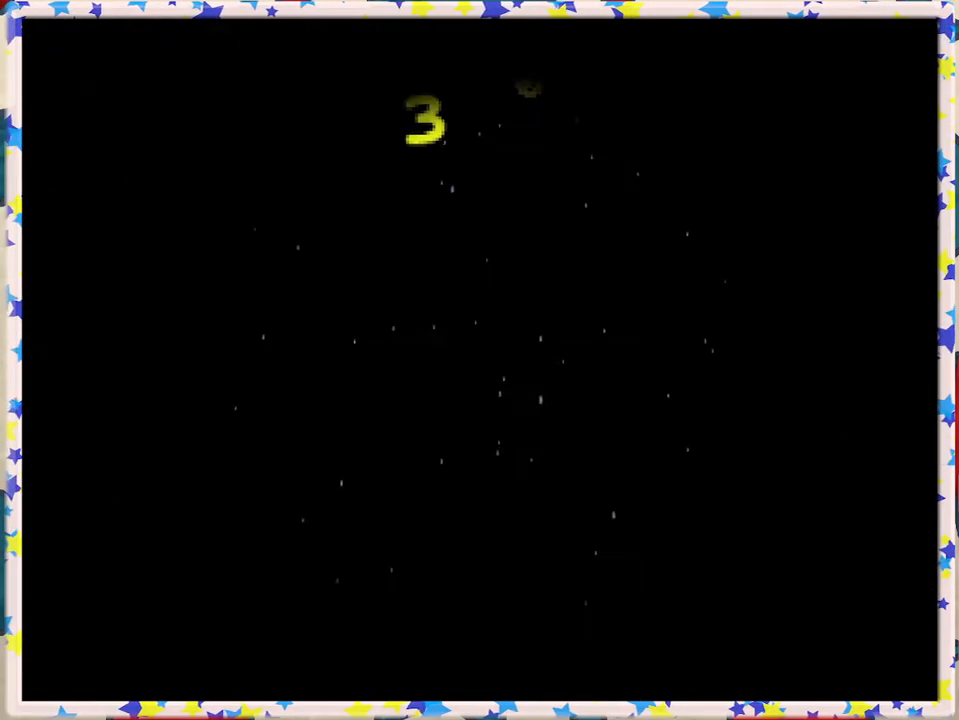
{"buttons": [], "left_stick": "center", "events": [[67, "A", "up"], [167, "A", "down"], [267, "A", "up"], [350, "A", "down"], [450, "A", "up"]]}
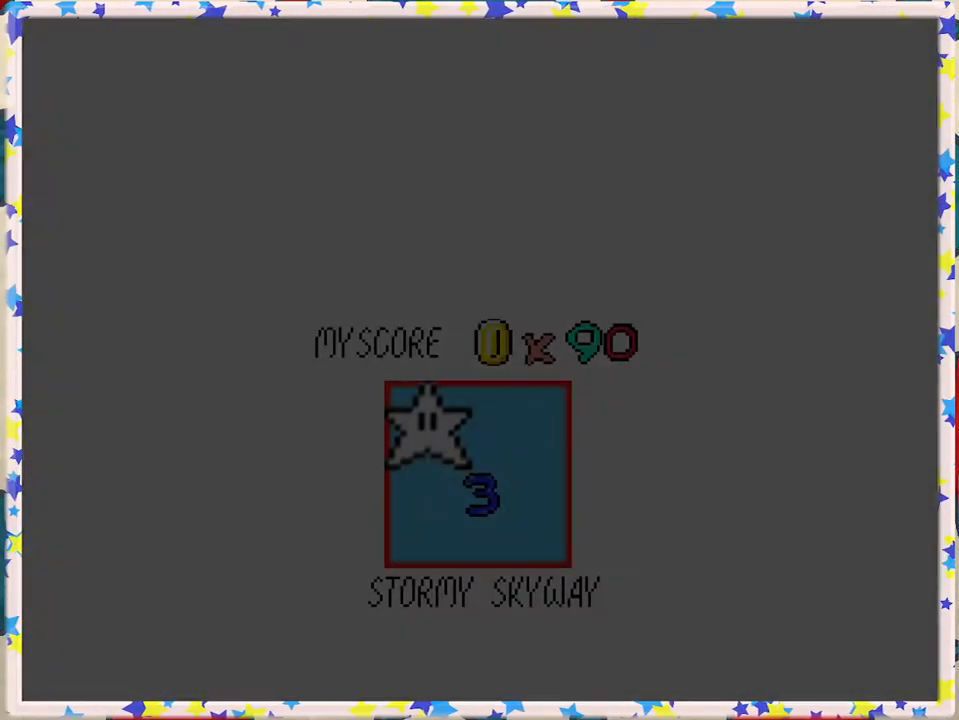
{"buttons": [], "left_stick": "center", "events": [[50, "A", "down"], [150, "A", "up"], [233, "A", "down"], [317, "A", "up"], [400, "A", "down"], [500, "A", "up"]]}
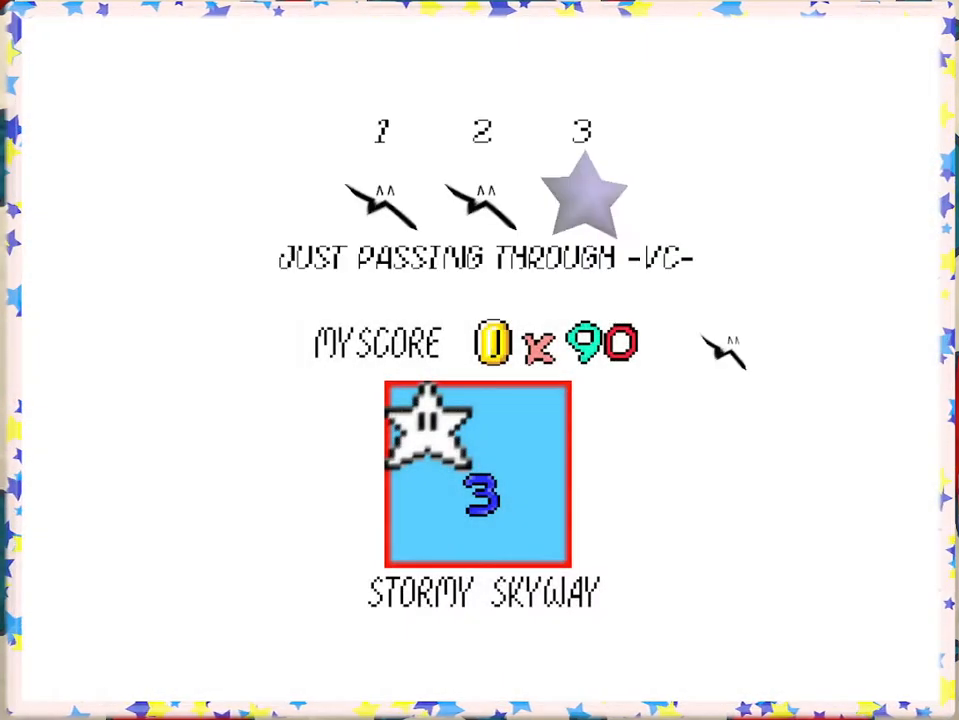
{"buttons": [], "left_stick": "center", "events": [[50, "A", "down"], [167, "A", "up"], [233, "A", "down"], [300, "A", "up"], [417, "A", "down"], [467, "A", "up"]]}
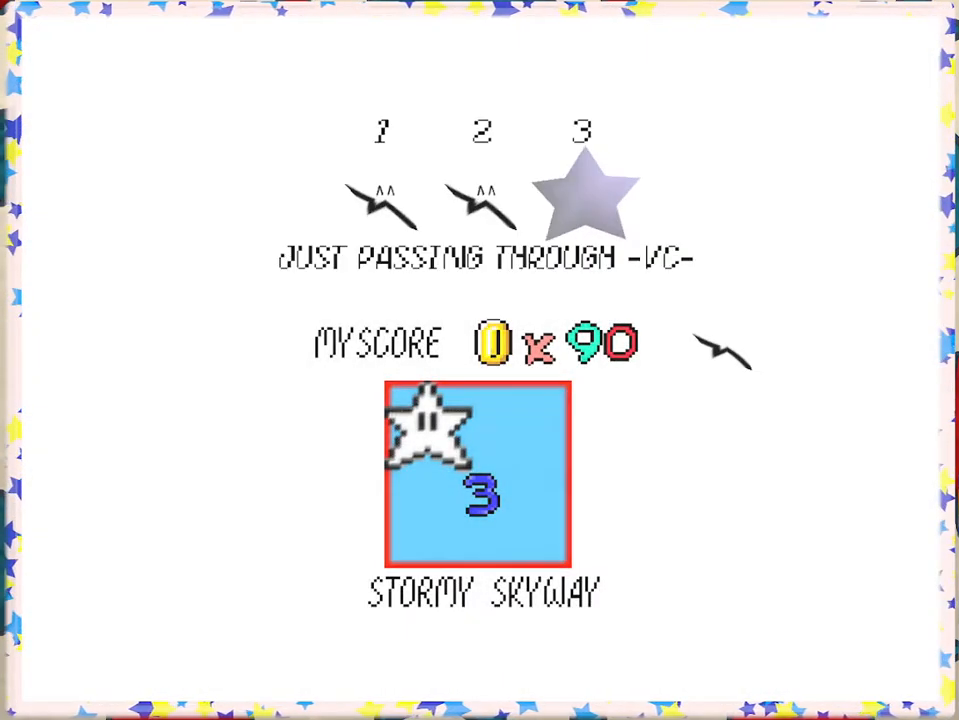
{"buttons": [], "left_stick": "center", "events": [[50, "A", "down"], [150, "A", "up"], [233, "A", "down"], [317, "A", "up"], [383, "A", "down"], [500, "A", "up"]]}
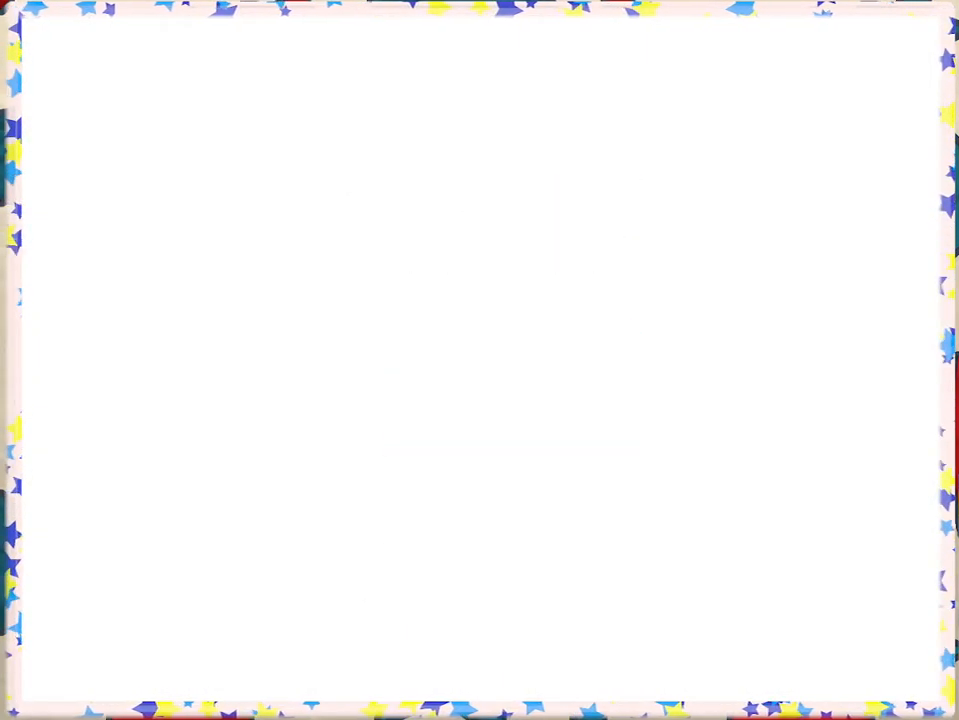
{"buttons": [], "left_stick": "up-right", "events": [[383, "left_stick", "up"], [467, "left_stick", "up-right"]]}
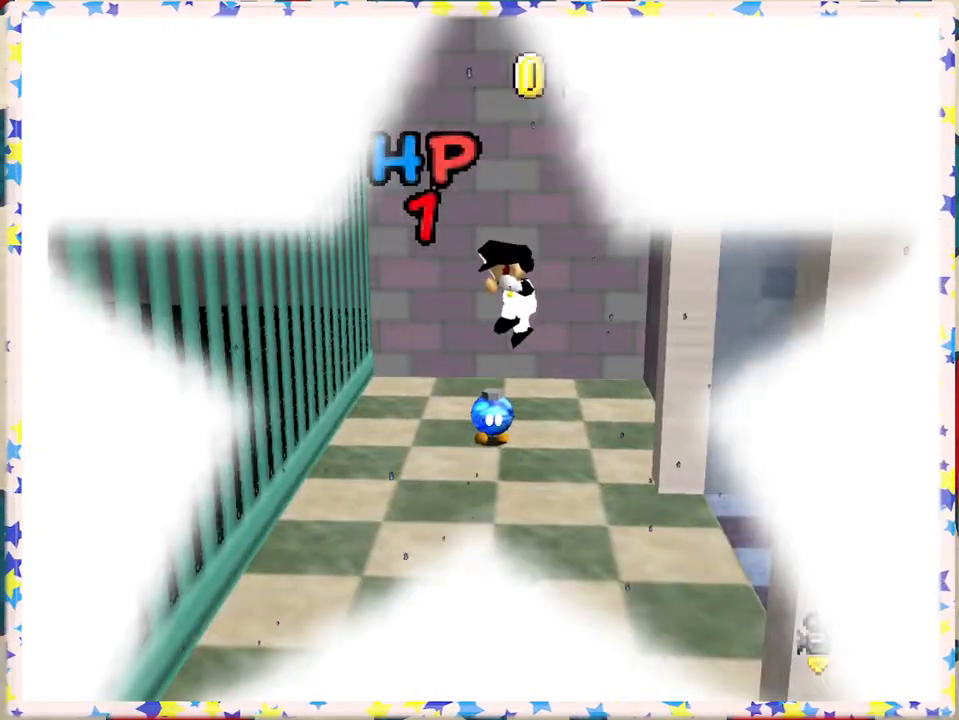
{"buttons": ["C_LEFT"], "left_stick": "up-right", "events": [[483, "C_LEFT", "down"]]}
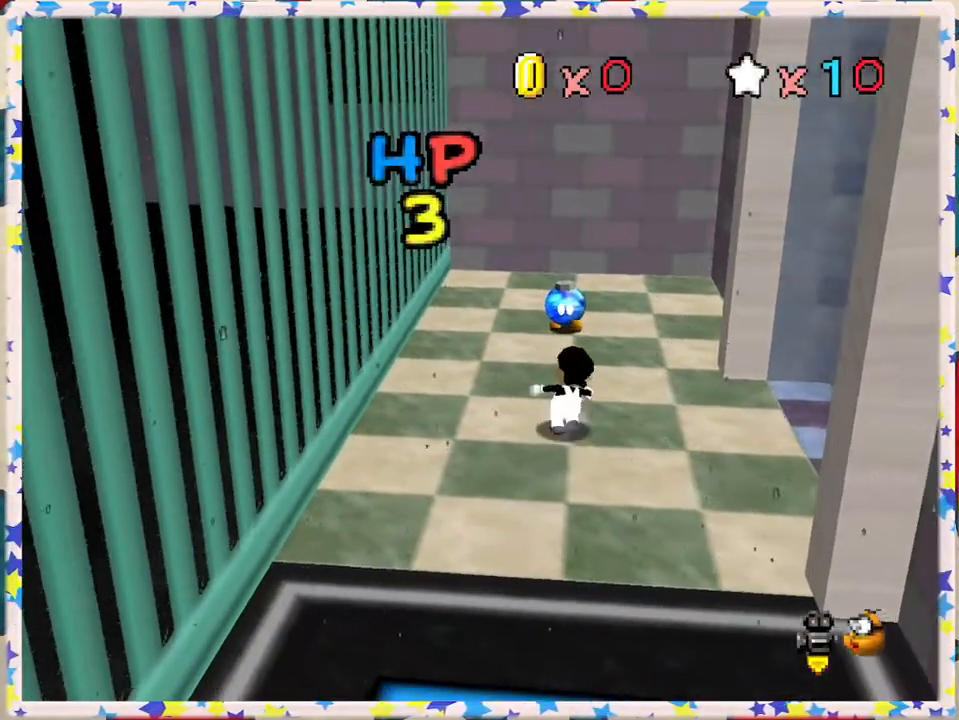
{"buttons": [], "left_stick": "up-right", "events": [[67, "C_LEFT", "up"], [350, "C_LEFT", "down"], [483, "C_LEFT", "up"]]}
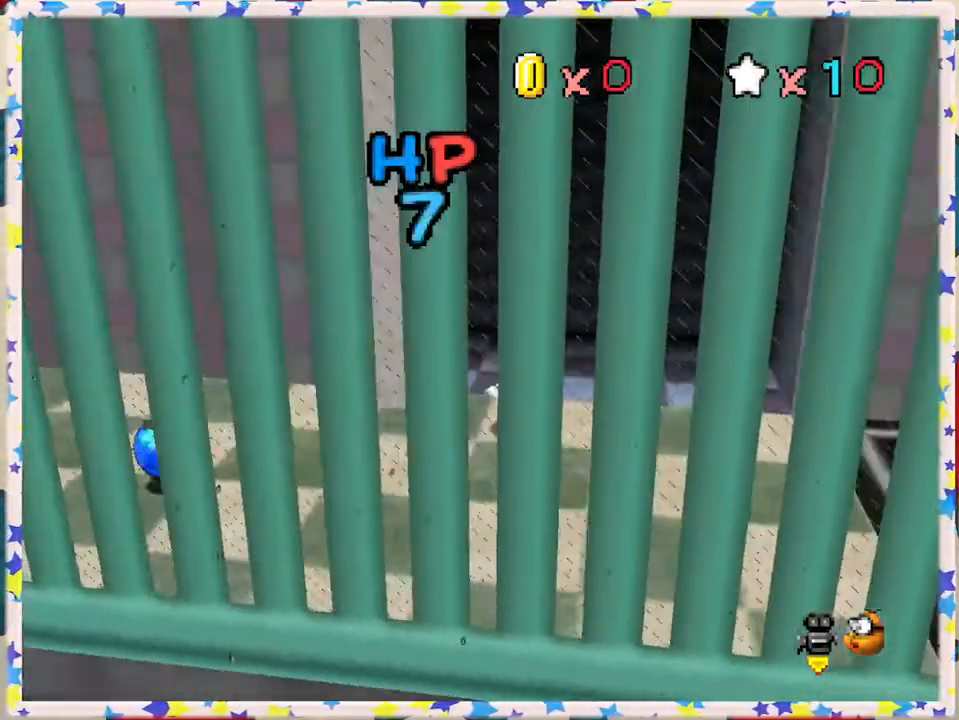
{"buttons": [], "left_stick": "up", "events": [[167, "left_stick", "up"]]}
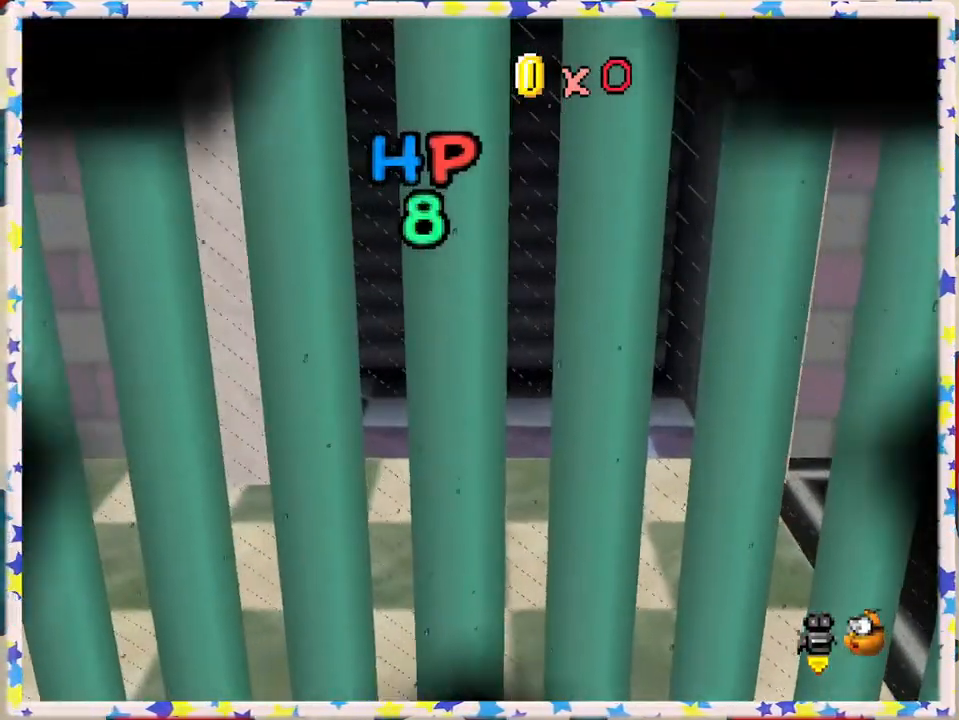
{"buttons": [], "left_stick": "center", "events": [[100, "left_stick", "center"]]}